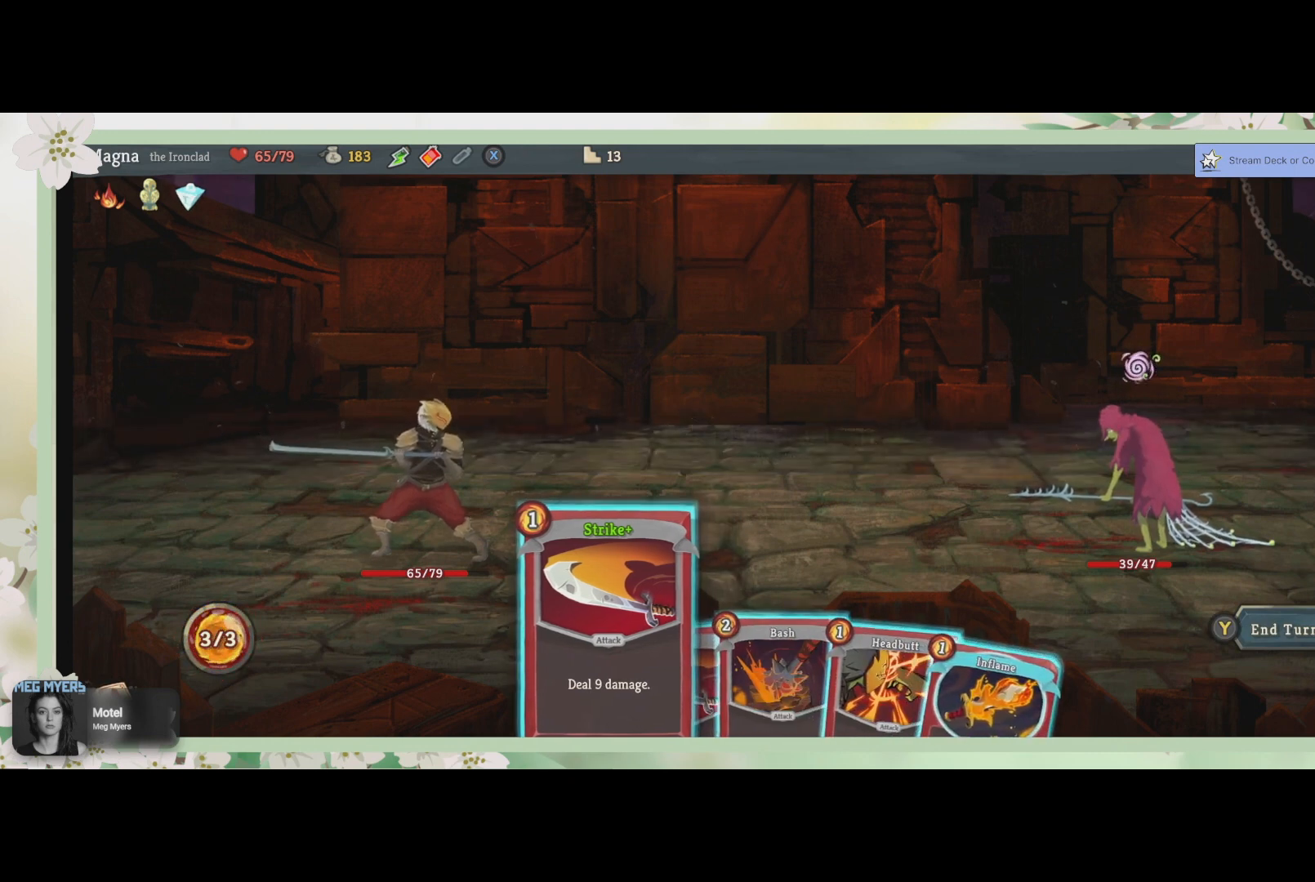
Gameplay with a controller (PlayStation layout); each line is a JSON object with the inputs held at the frame after it. "events" lists button and stick changes between this image and that frame as [ms after this image, input, new state], when the widget could be followed in between.
{"buttons": [], "left_stick": "center", "right_stick": "center", "events": [[167, "left_stick", "right"], [333, "left_stick", "center"]]}
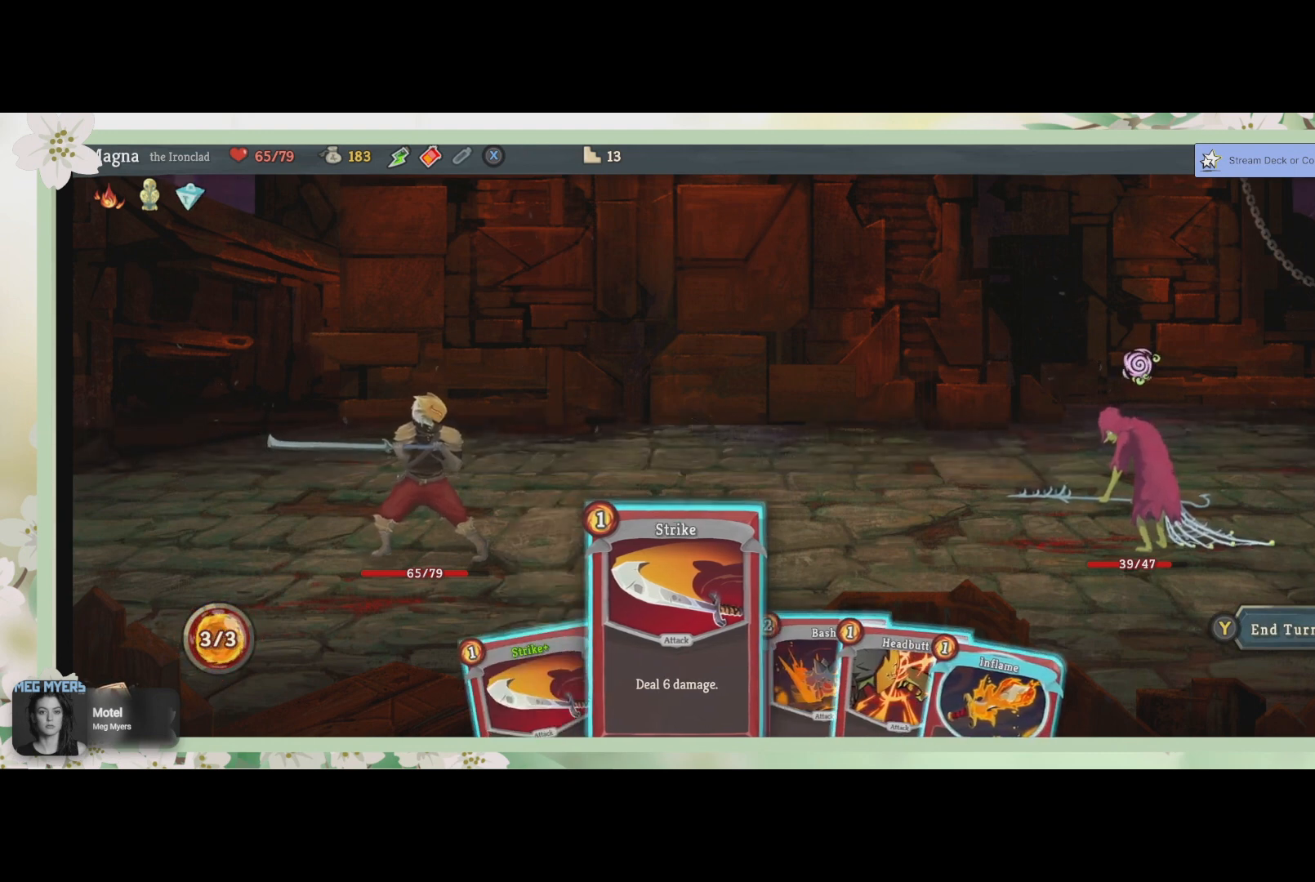
{"buttons": [], "left_stick": "right", "right_stick": "center", "events": [[33, "left_stick", "right"], [200, "left_stick", "center"], [367, "left_stick", "right"]]}
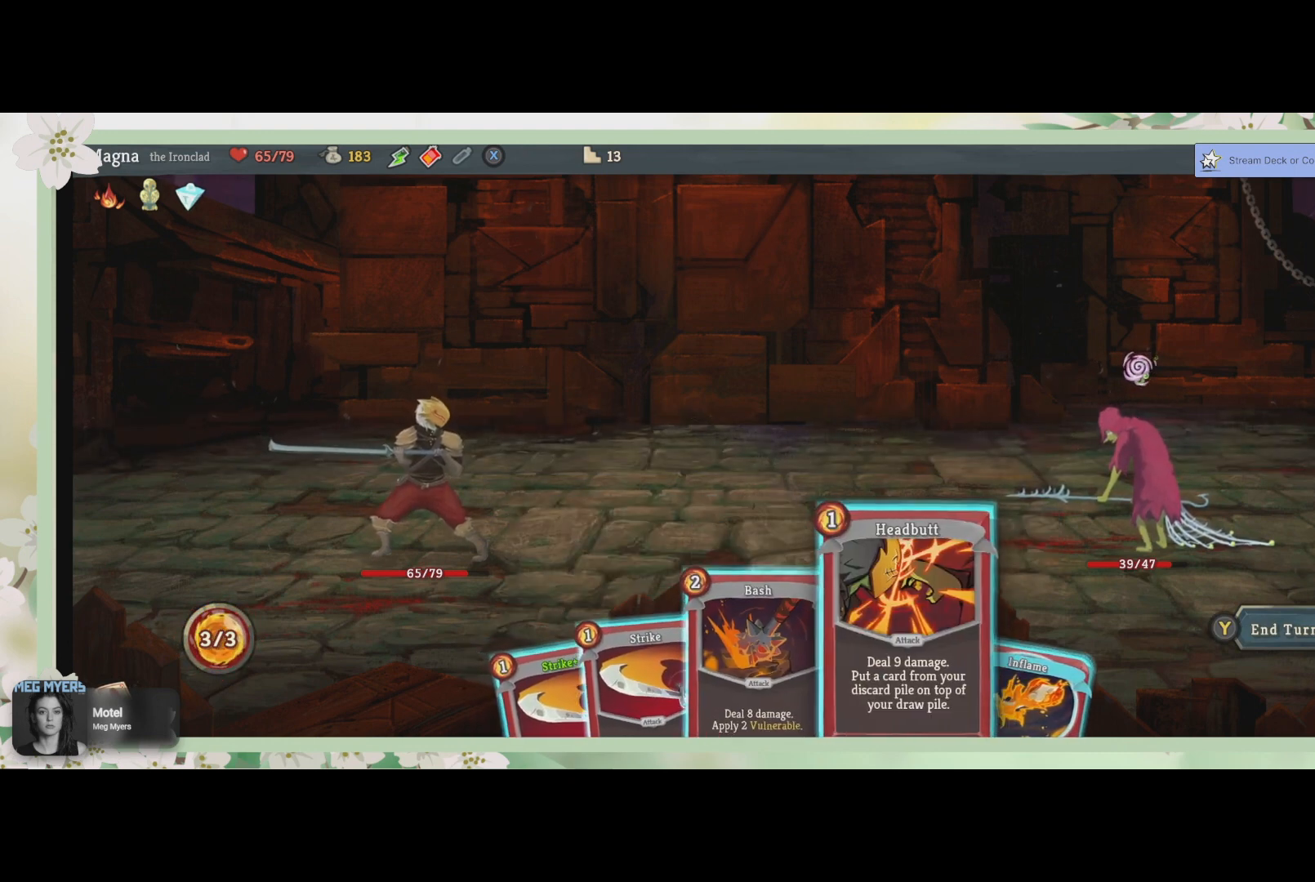
{"buttons": [], "left_stick": "center", "right_stick": "center", "events": [[33, "left_stick", "center"]]}
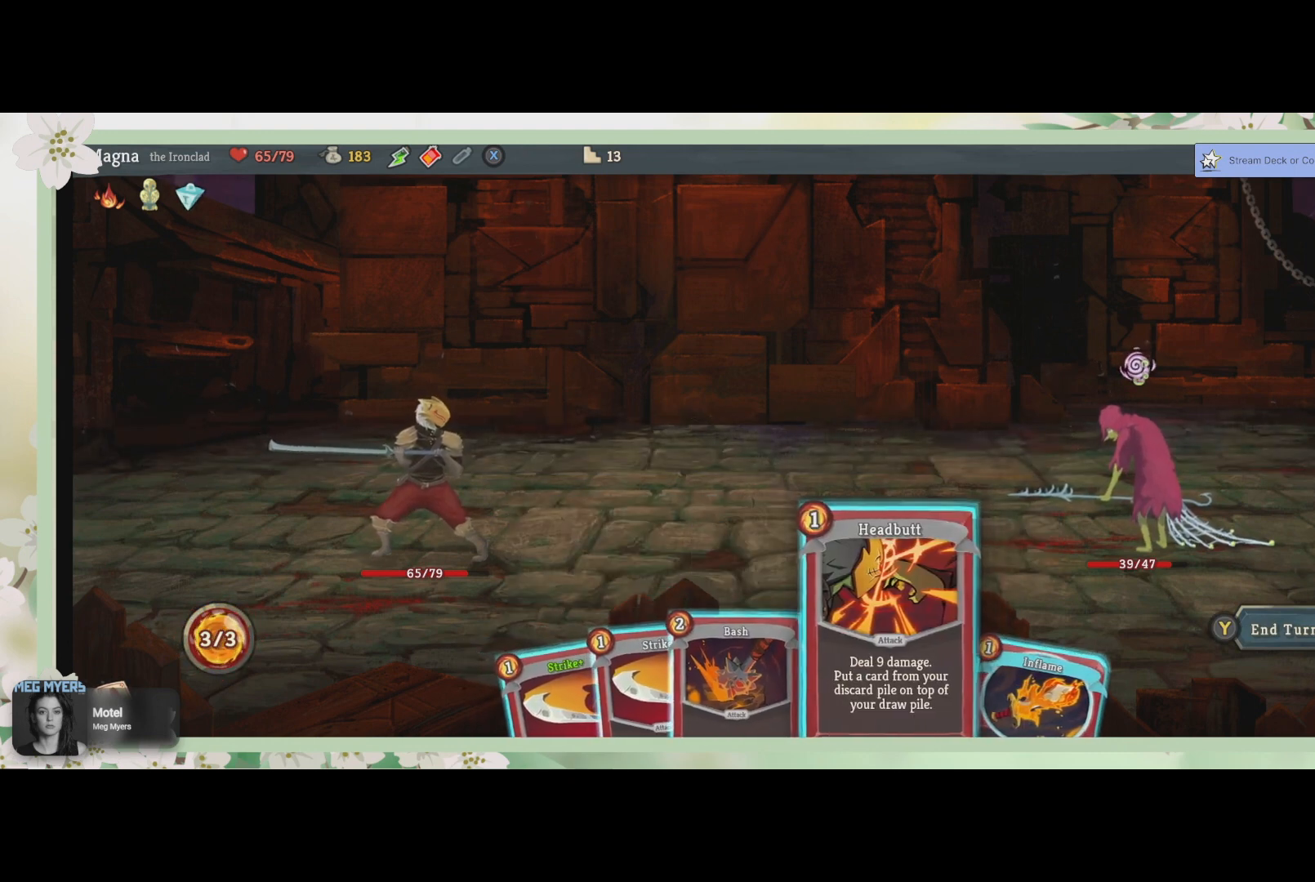
{"buttons": [], "left_stick": "center", "right_stick": "center", "events": [[300, "left_stick", "left"], [467, "left_stick", "center"]]}
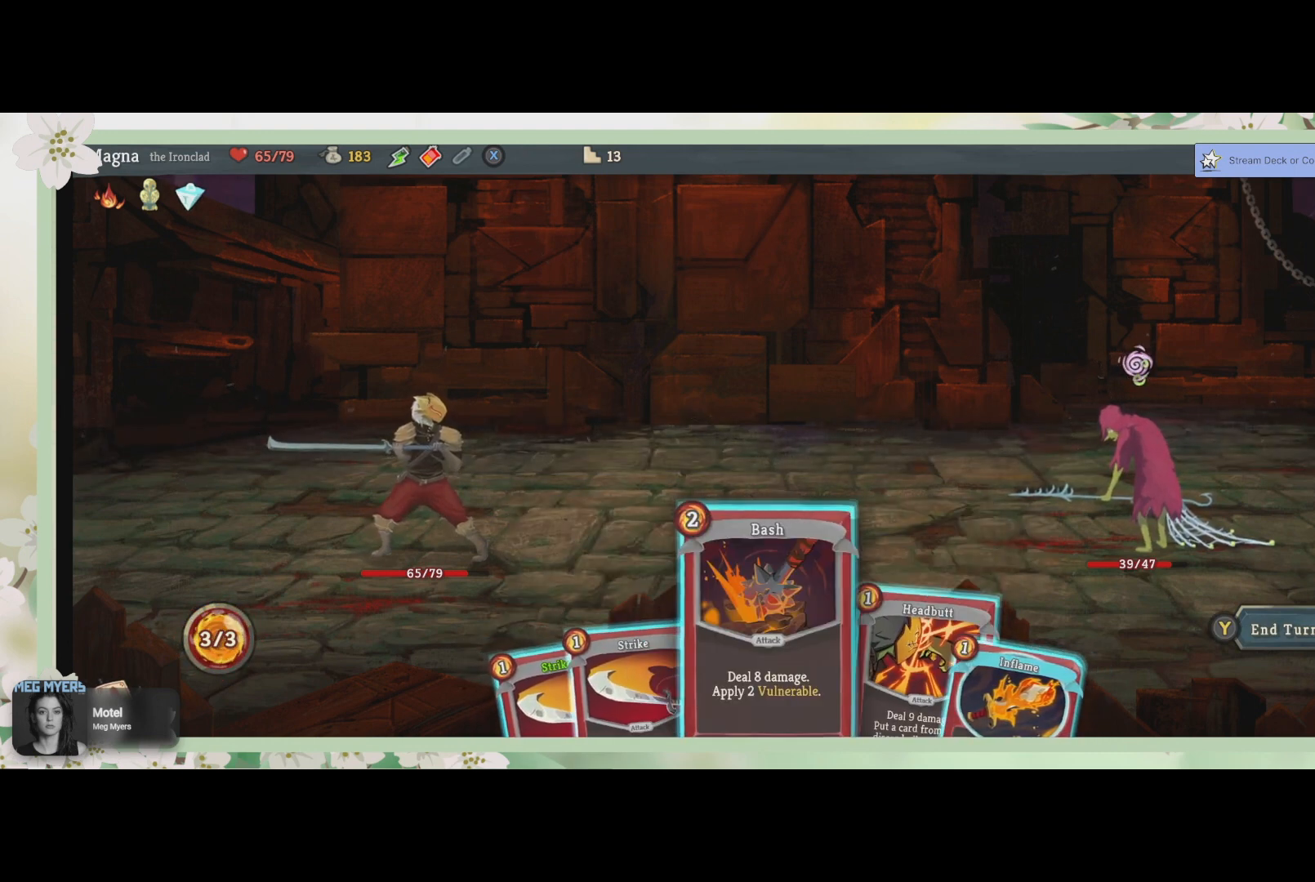
{"buttons": [], "left_stick": "center", "right_stick": "center", "events": []}
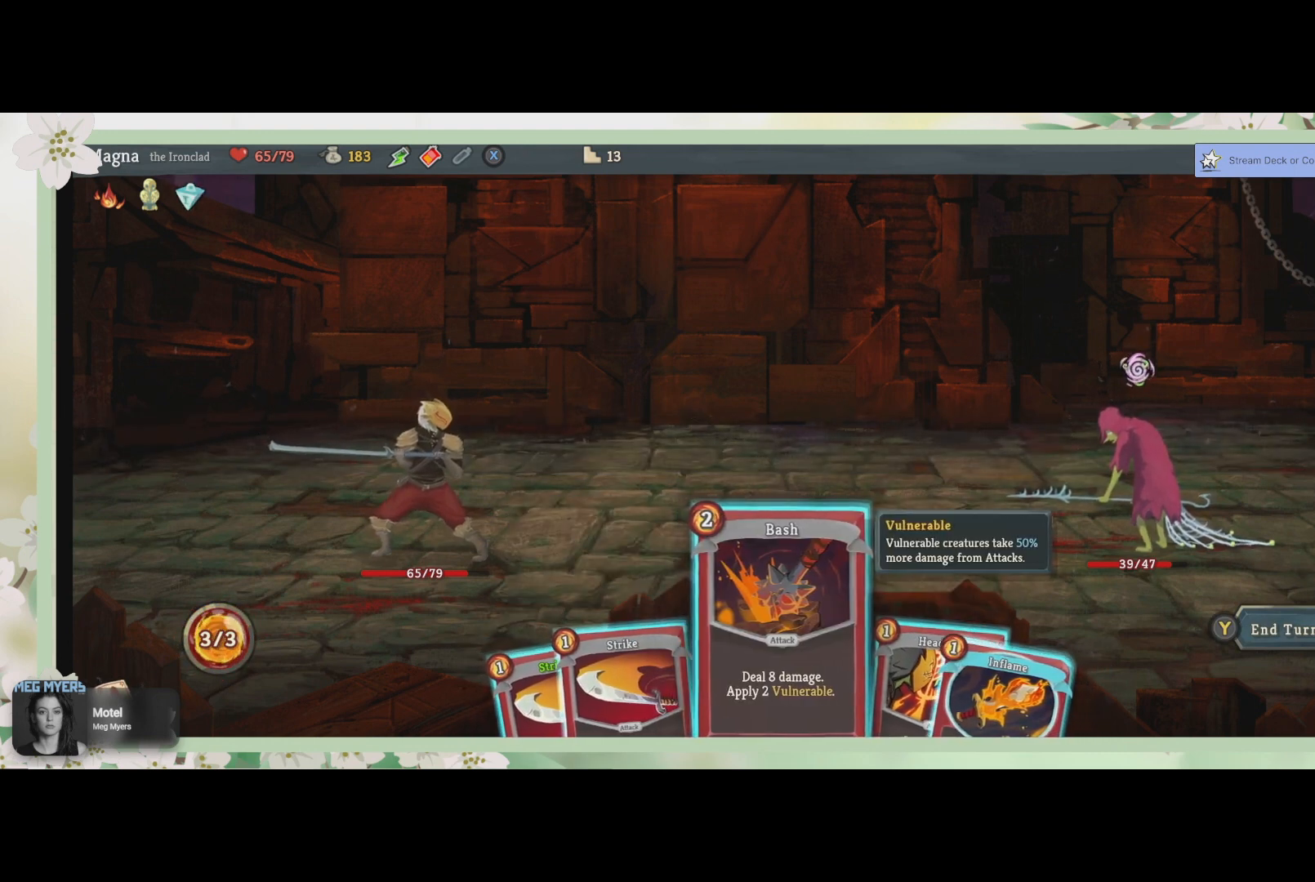
{"buttons": ["CROSS"], "left_stick": "center", "right_stick": "center", "events": [[433, "CROSS", "down"]]}
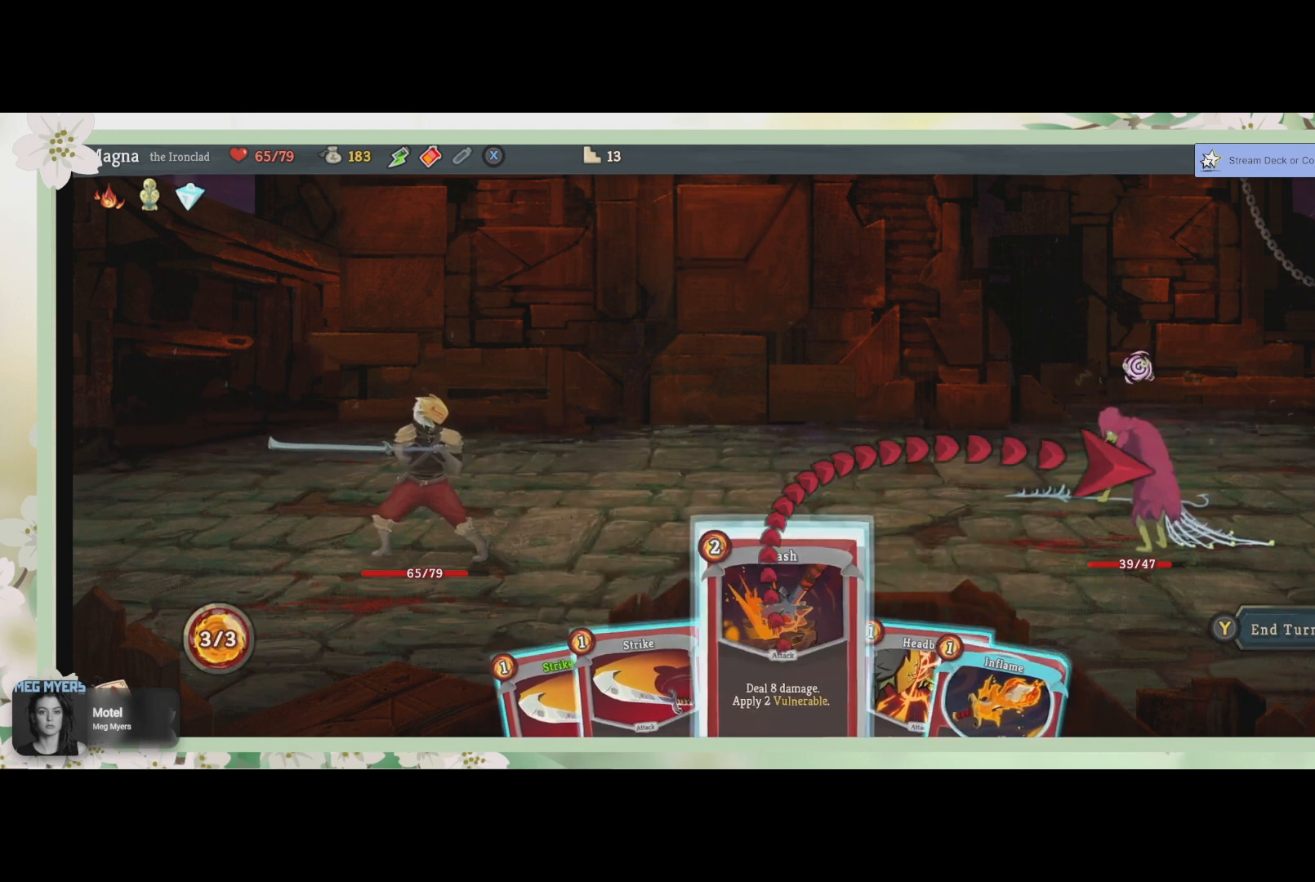
{"buttons": [], "left_stick": "center", "right_stick": "center", "events": [[33, "CROSS", "up"], [267, "CROSS", "down"], [400, "CROSS", "up"]]}
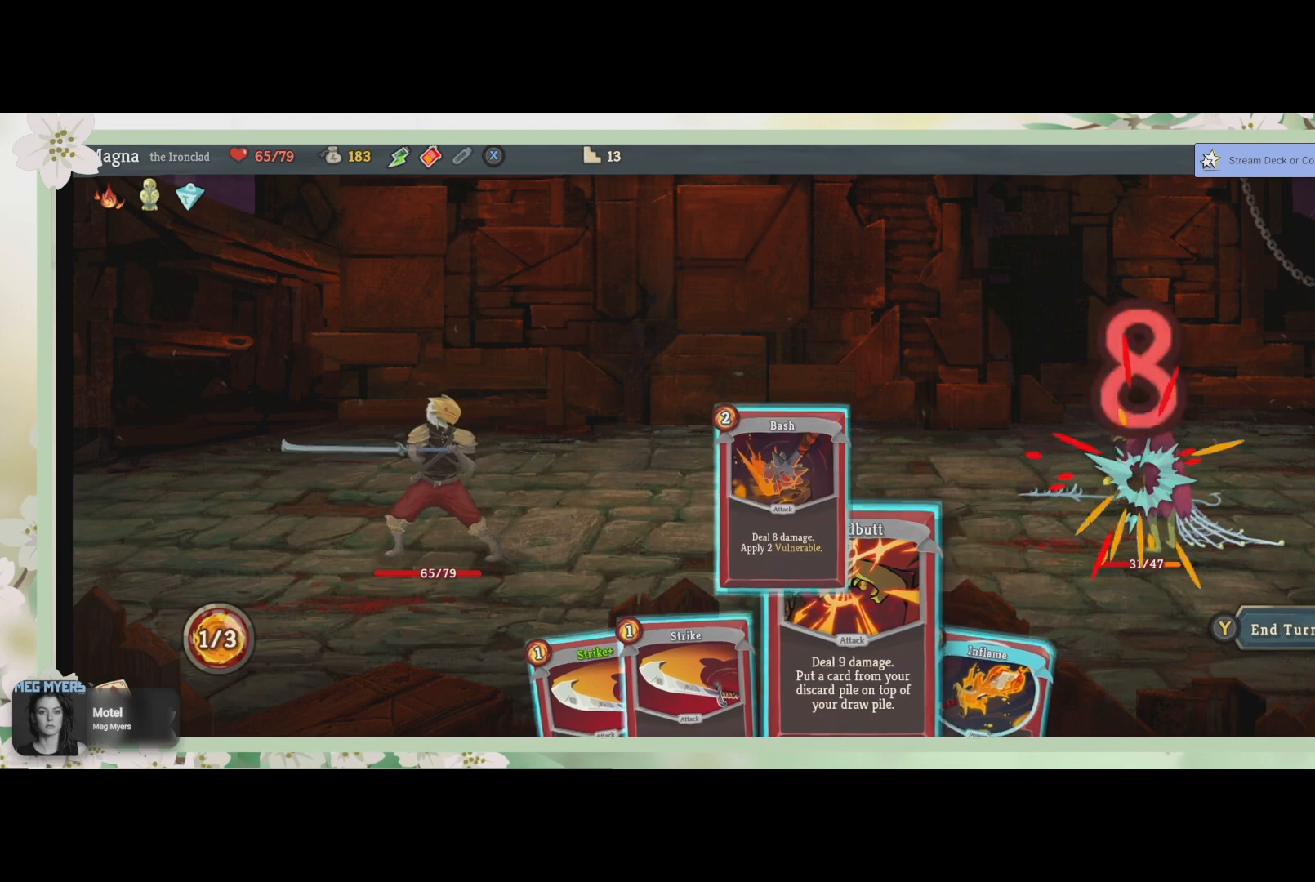
{"buttons": [], "left_stick": "center", "right_stick": "center", "events": []}
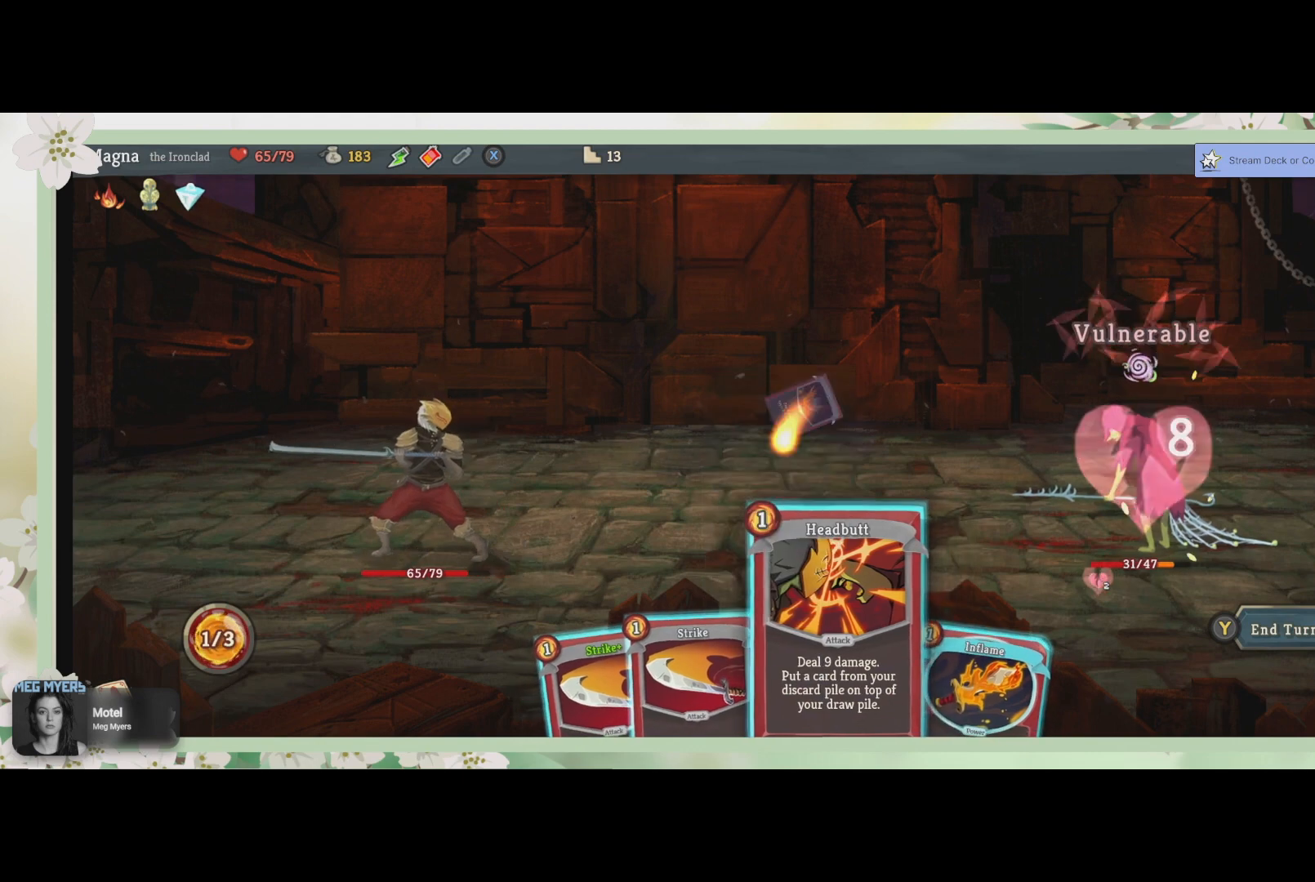
{"buttons": [], "left_stick": "center", "right_stick": "center", "events": []}
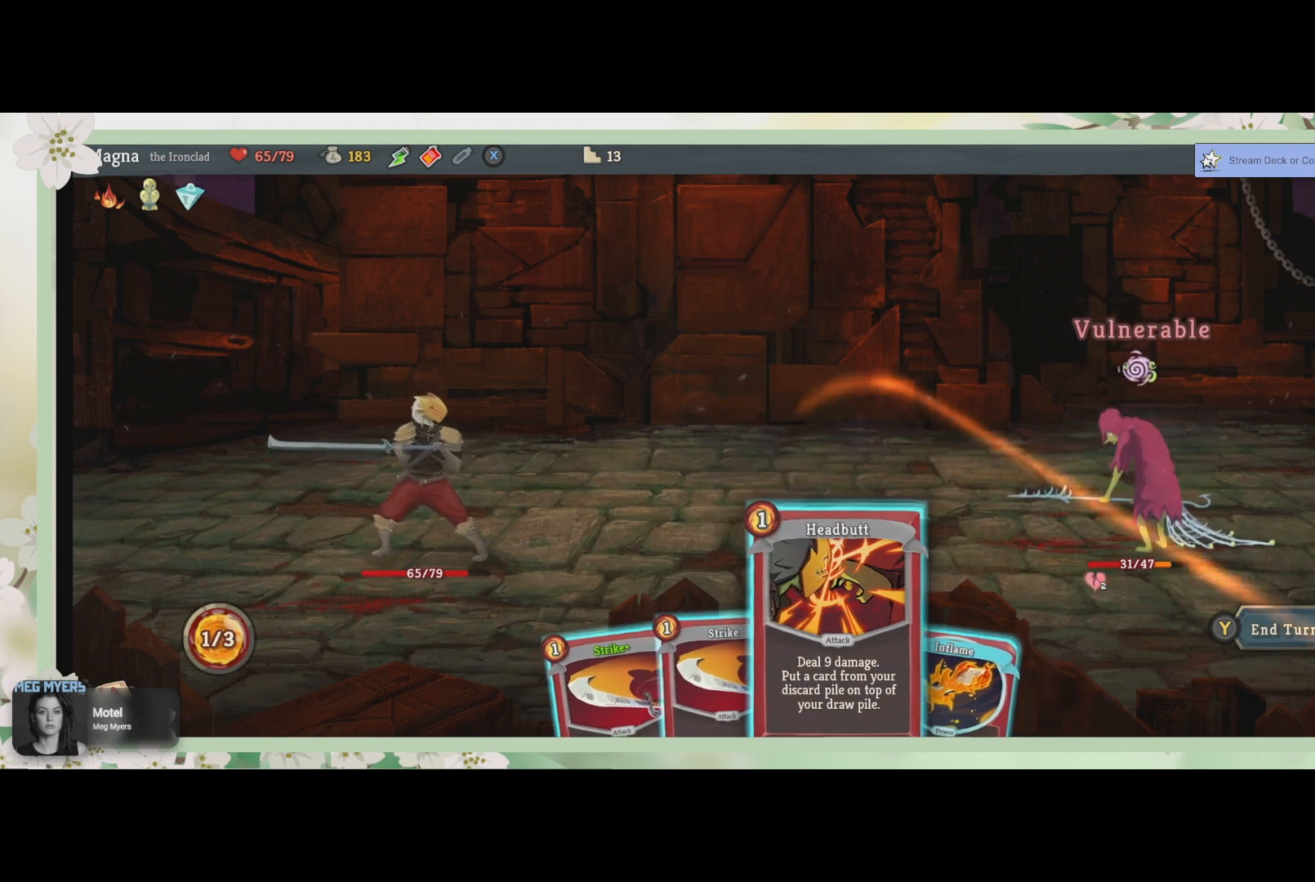
{"buttons": [], "left_stick": "left", "right_stick": "center", "events": [[467, "left_stick", "left"]]}
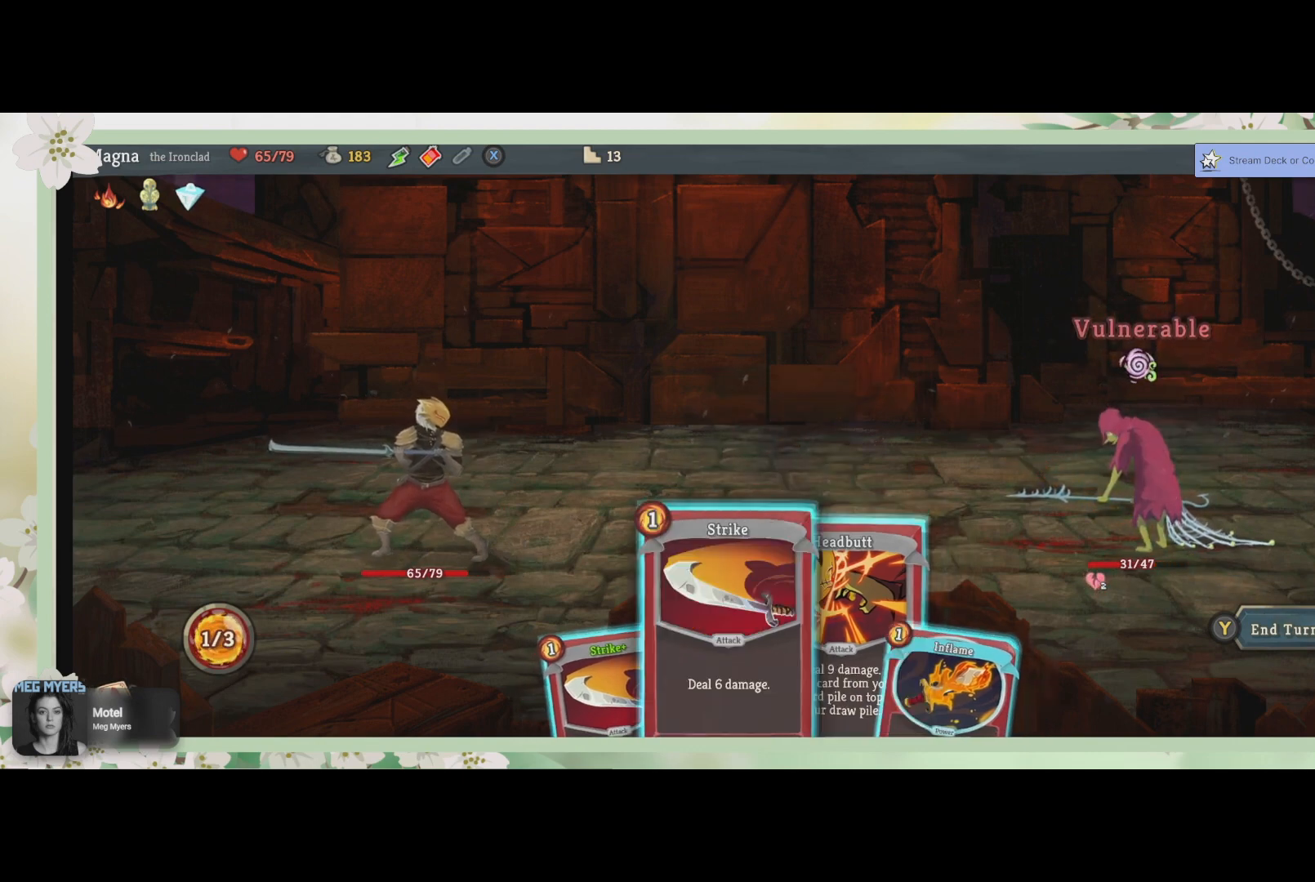
{"buttons": [], "left_stick": "center", "right_stick": "center", "events": [[133, "left_stick", "center"], [333, "left_stick", "right"], [500, "left_stick", "center"]]}
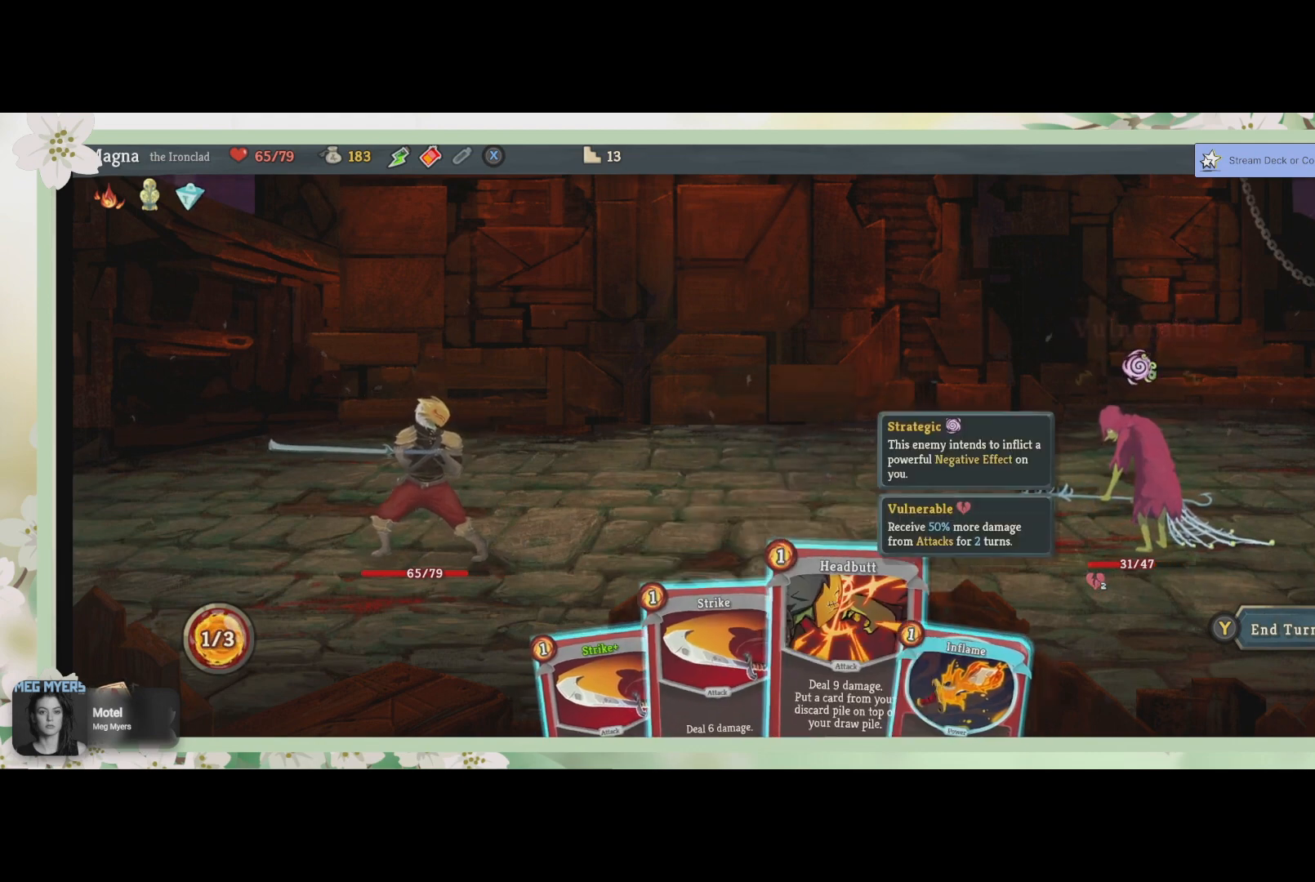
{"buttons": [], "left_stick": "right", "right_stick": "center", "events": [[33, "left_stick", "right"], [167, "left_stick", "center"], [467, "left_stick", "right"]]}
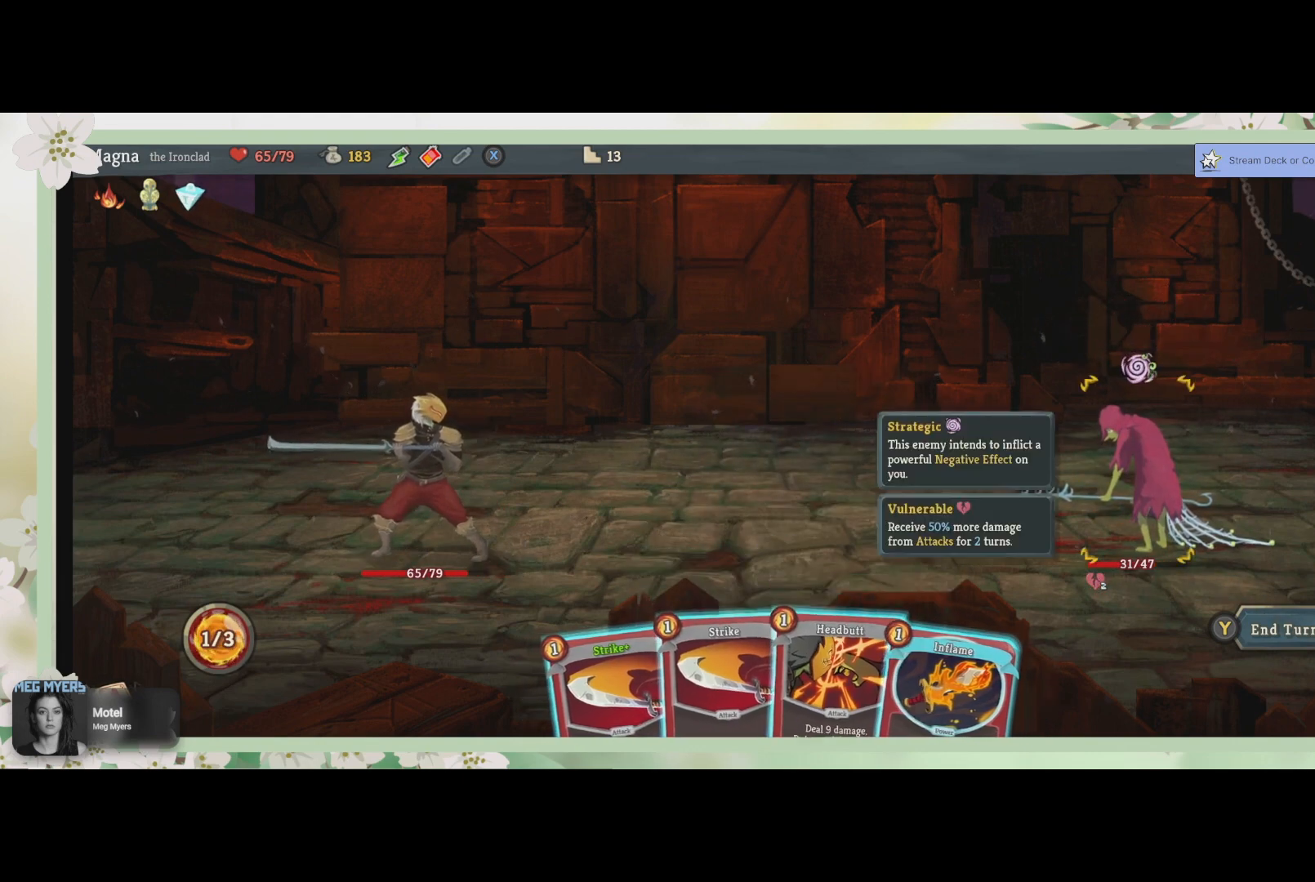
{"buttons": [], "left_stick": "center", "right_stick": "center", "events": [[167, "left_stick", "center"]]}
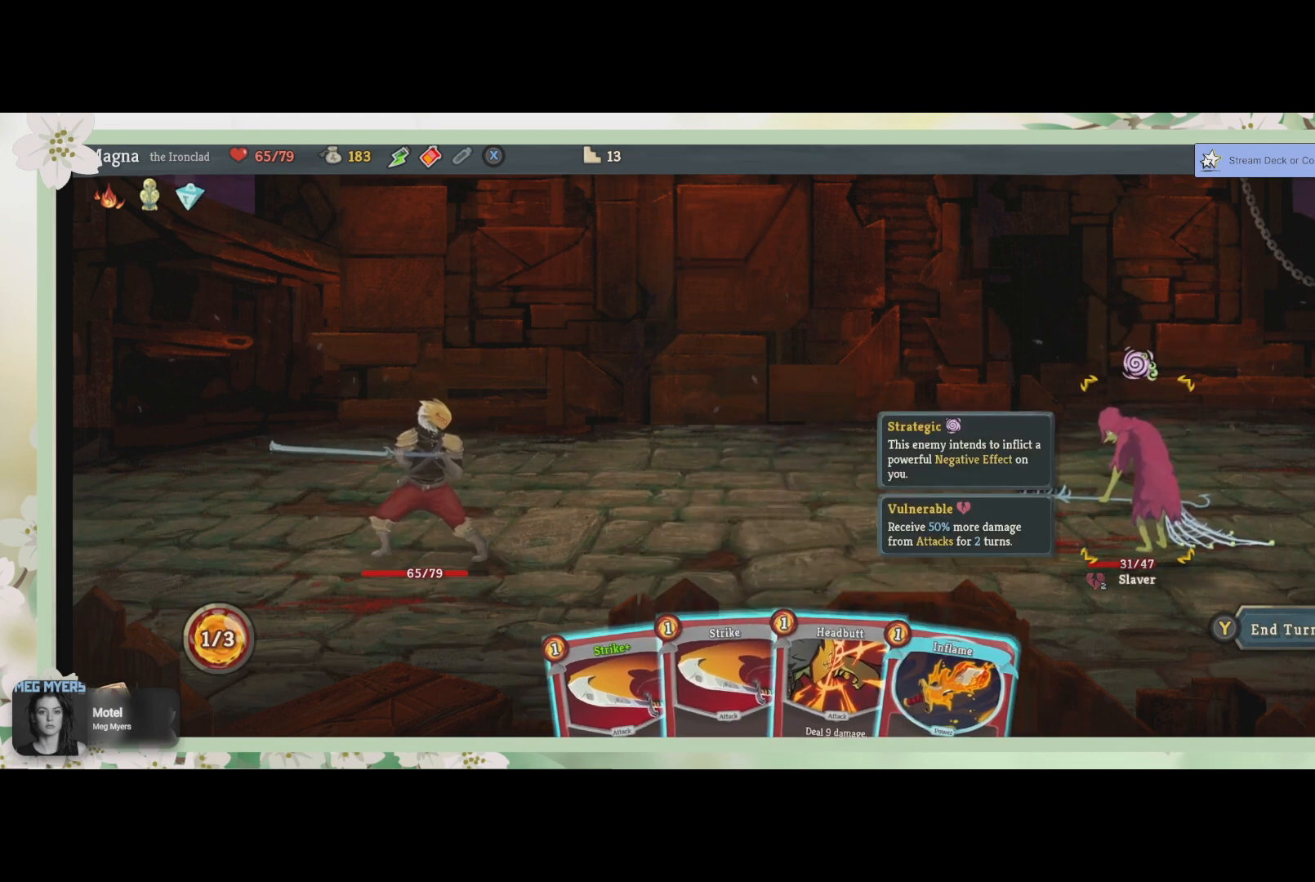
{"buttons": [], "left_stick": "right", "right_stick": "center", "events": [[33, "left_stick", "left"], [233, "left_stick", "center"], [400, "left_stick", "right"]]}
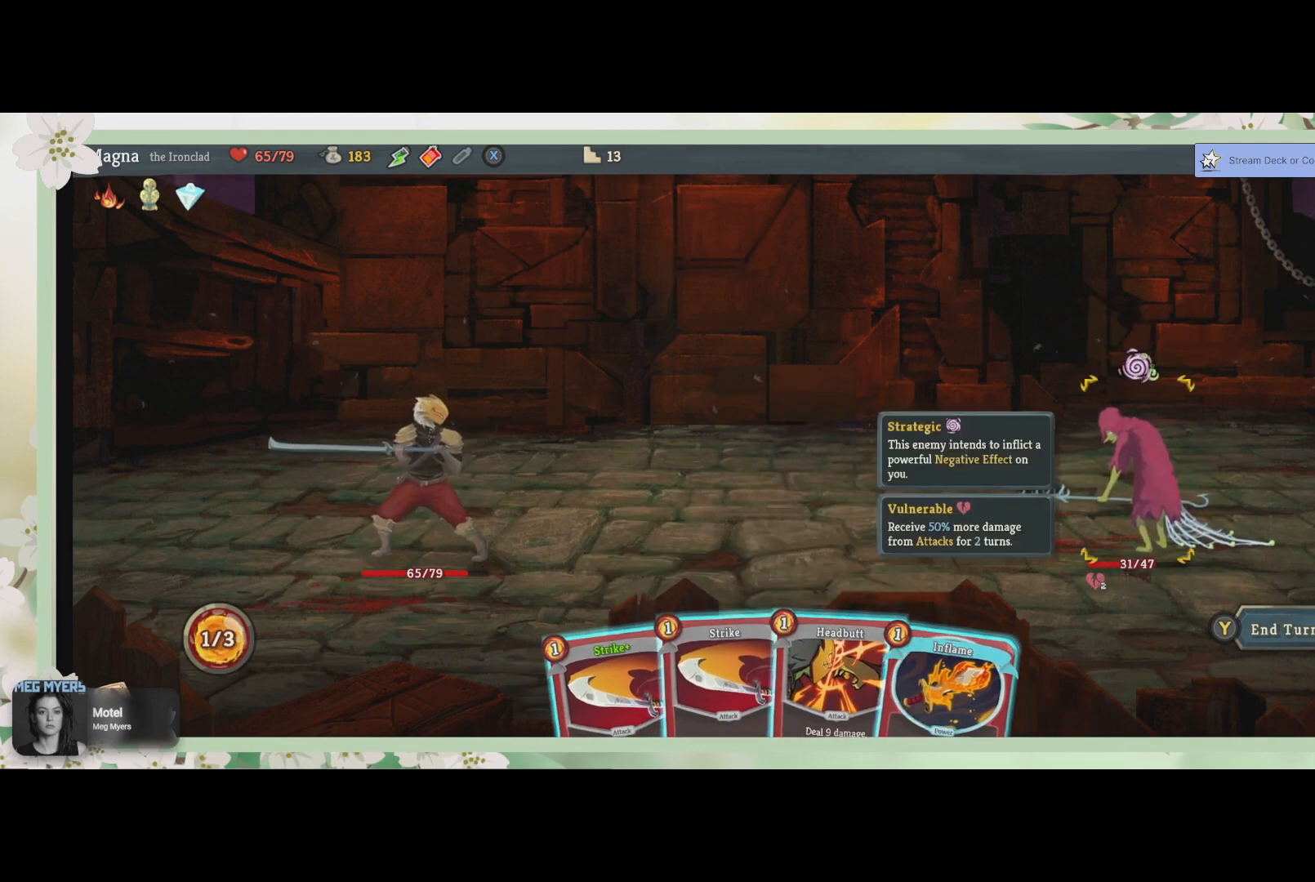
{"buttons": [], "left_stick": "center", "right_stick": "center", "events": [[67, "left_stick", "center"], [267, "left_stick", "down"], [433, "left_stick", "center"]]}
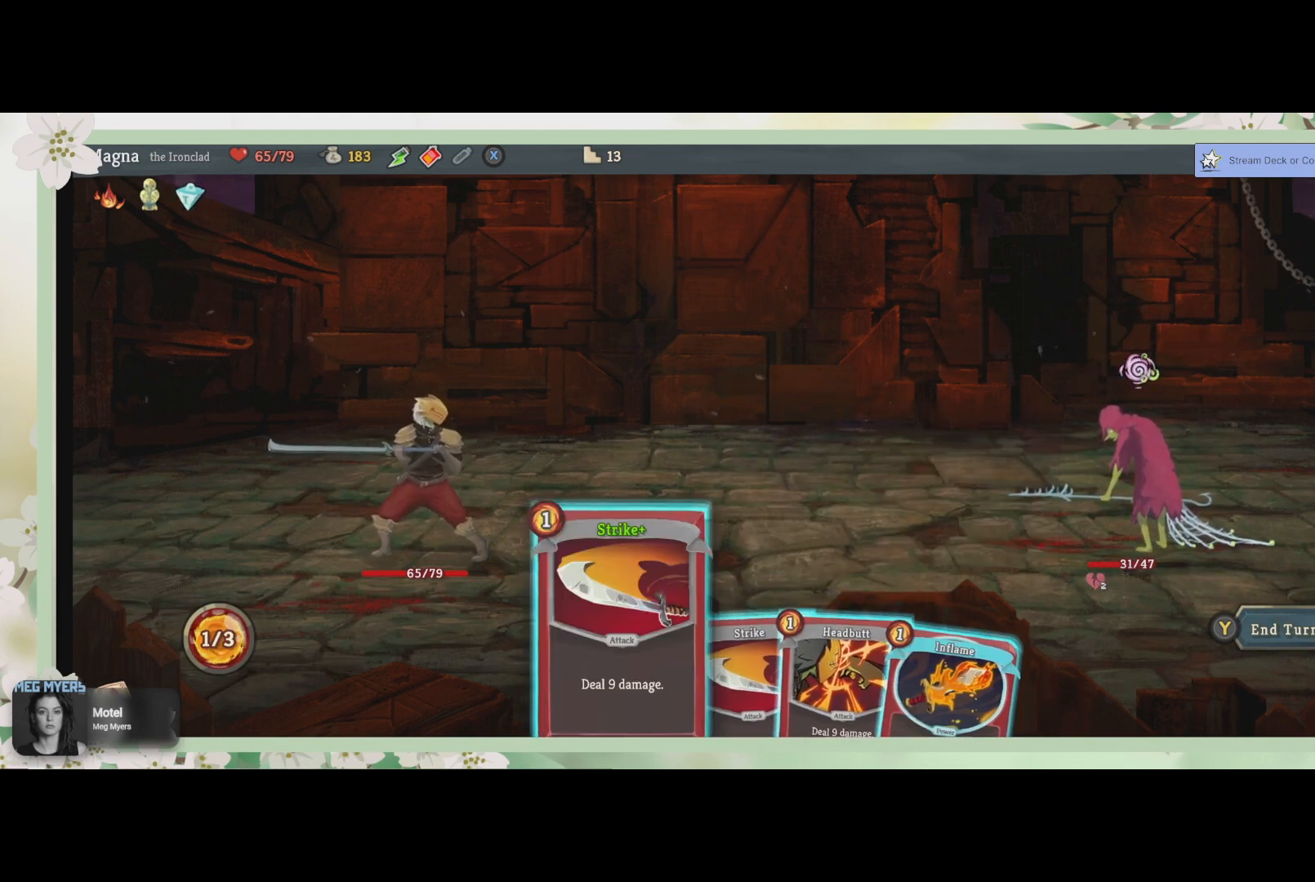
{"buttons": [], "left_stick": "right", "right_stick": "center", "events": [[100, "left_stick", "right"]]}
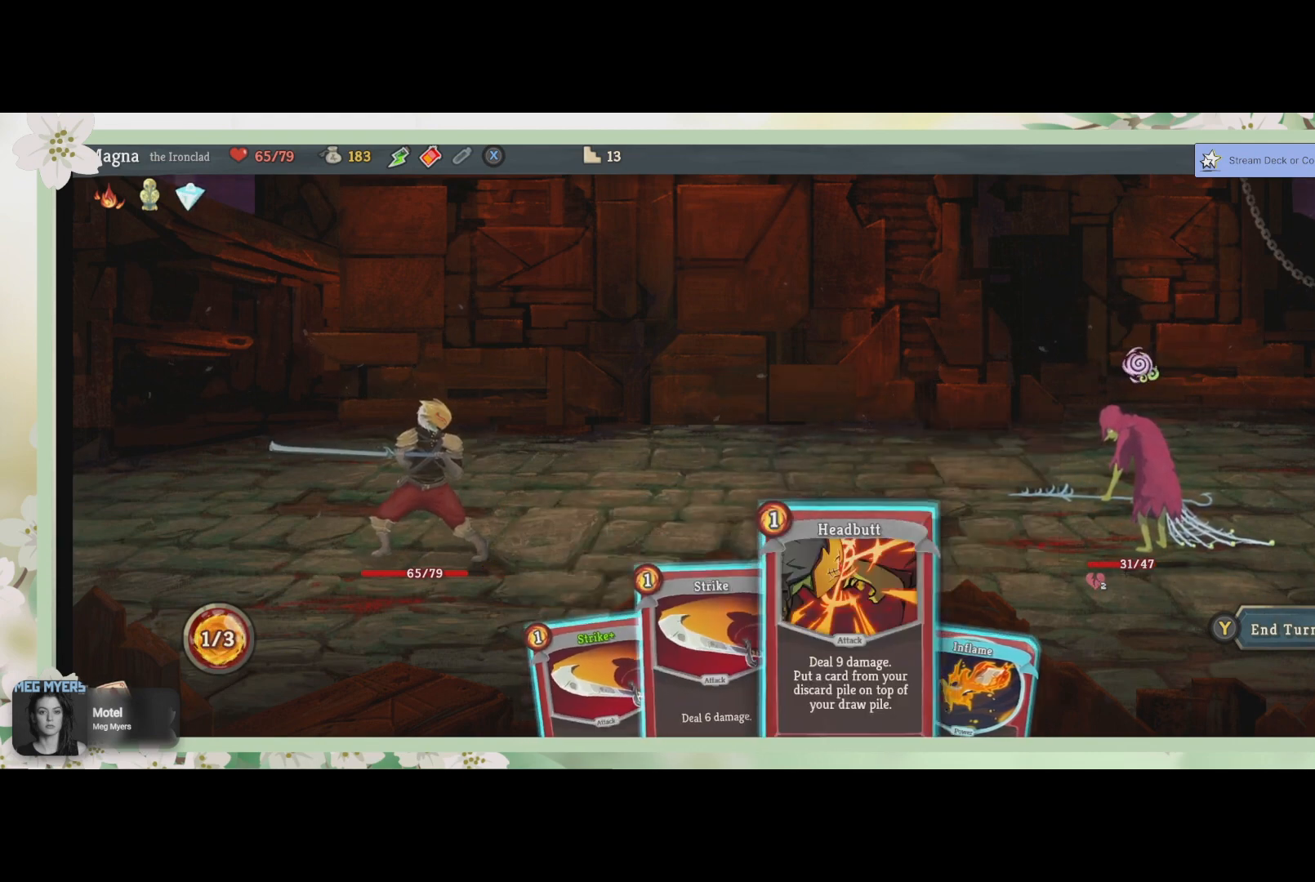
{"buttons": [], "left_stick": "center", "right_stick": "center", "events": [[200, "left_stick", "center"]]}
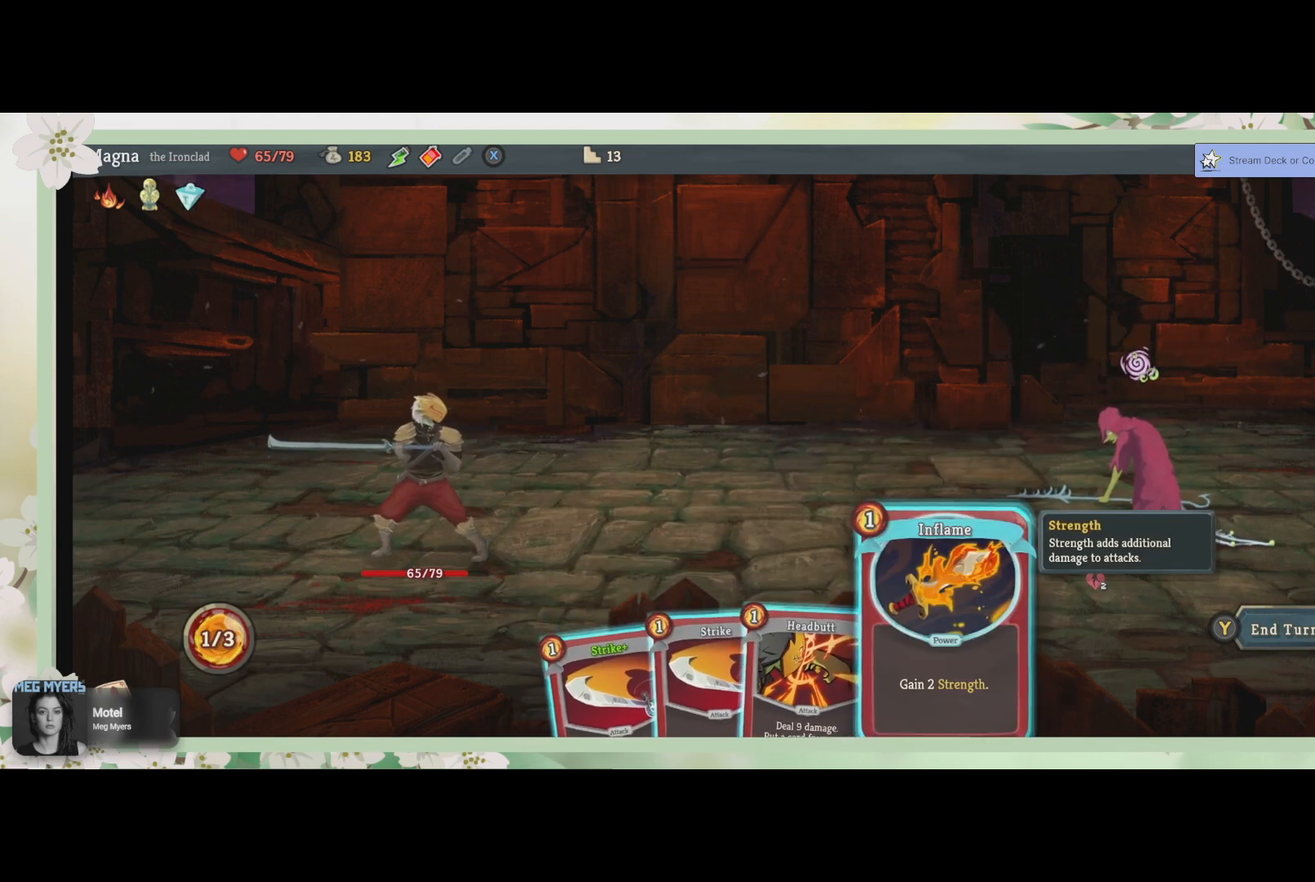
{"buttons": [], "left_stick": "center", "right_stick": "center", "events": []}
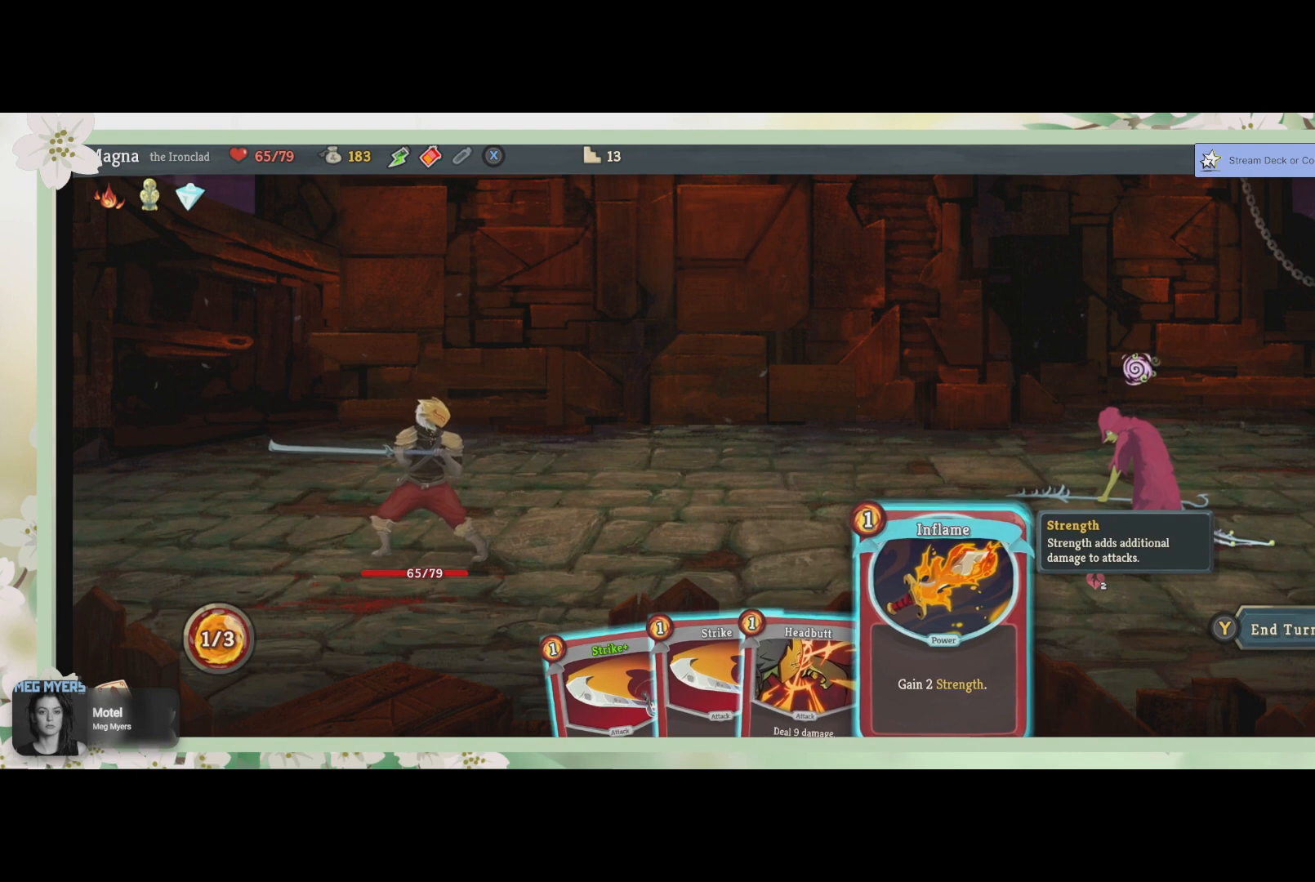
{"buttons": [], "left_stick": "center", "right_stick": "center", "events": []}
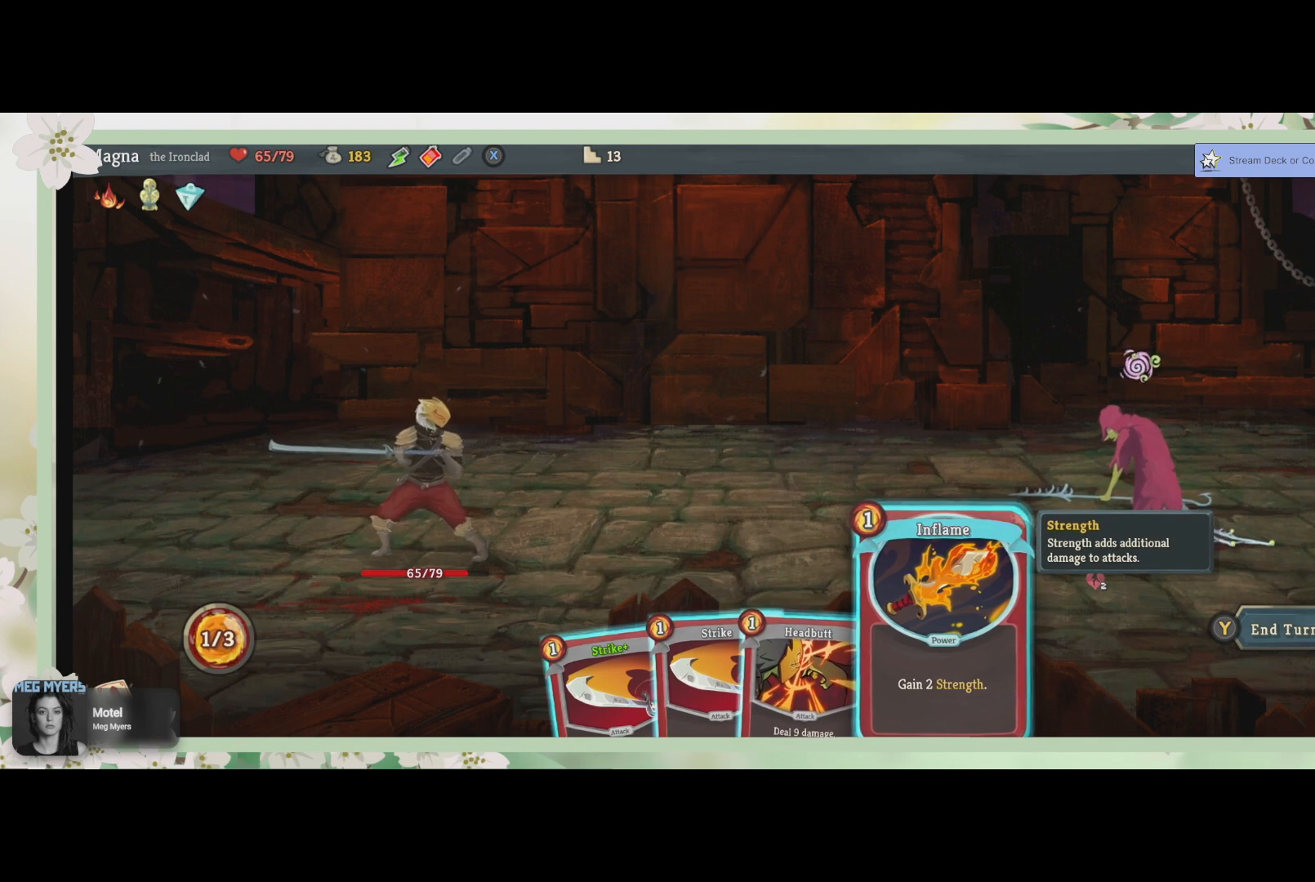
{"buttons": [], "left_stick": "center", "right_stick": "center", "events": []}
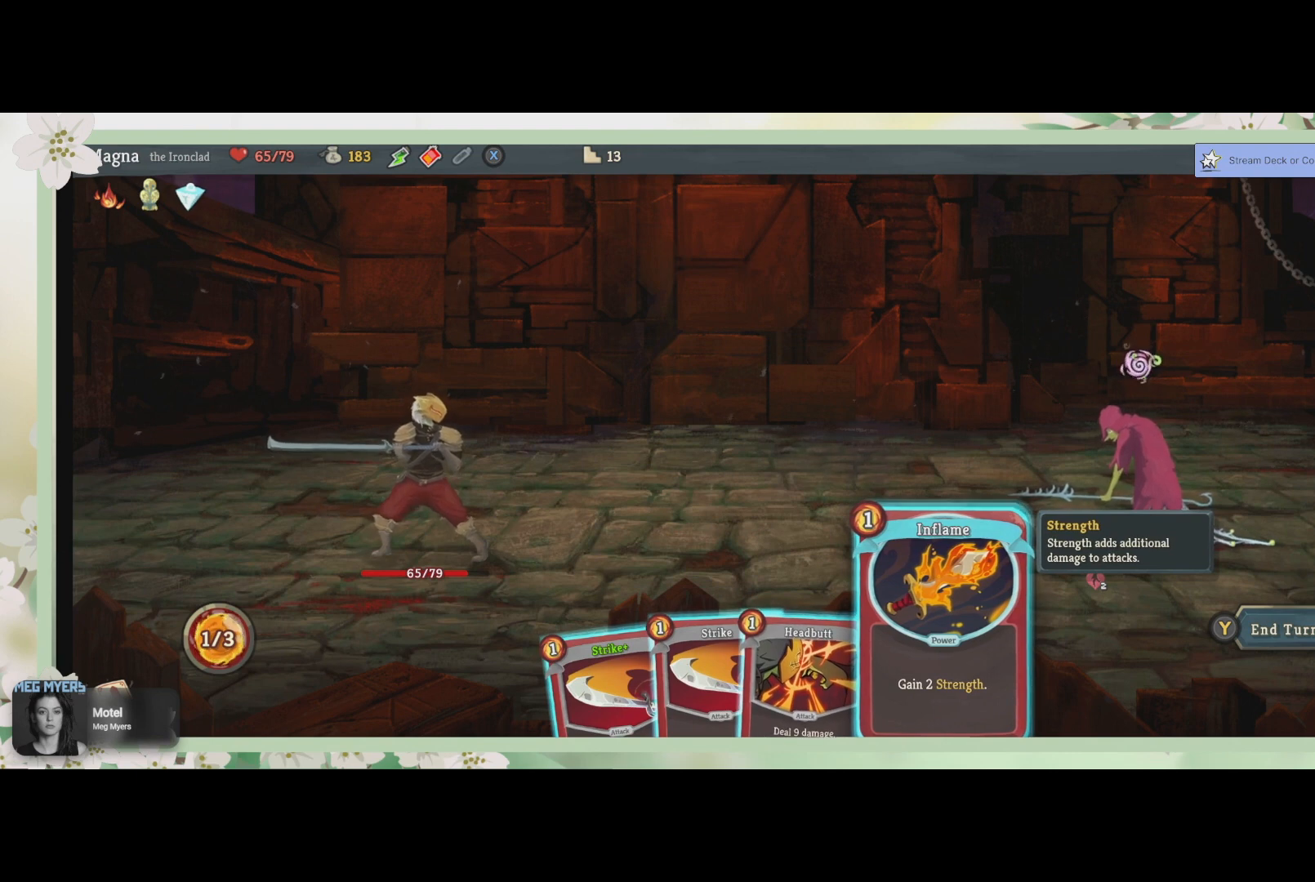
{"buttons": [], "left_stick": "center", "right_stick": "center", "events": [[33, "CROSS", "down"], [133, "CROSS", "up"]]}
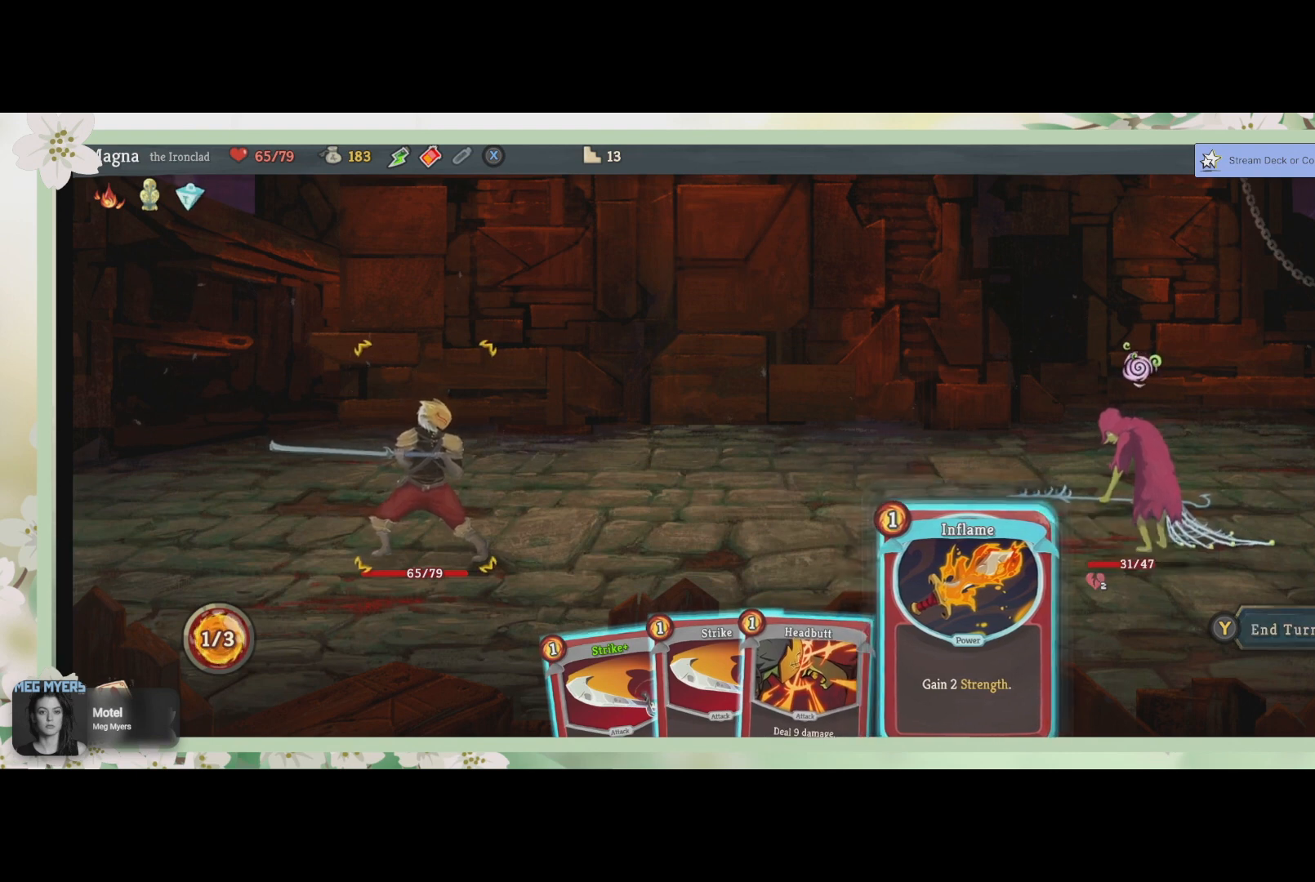
{"buttons": [], "left_stick": "center", "right_stick": "center", "events": []}
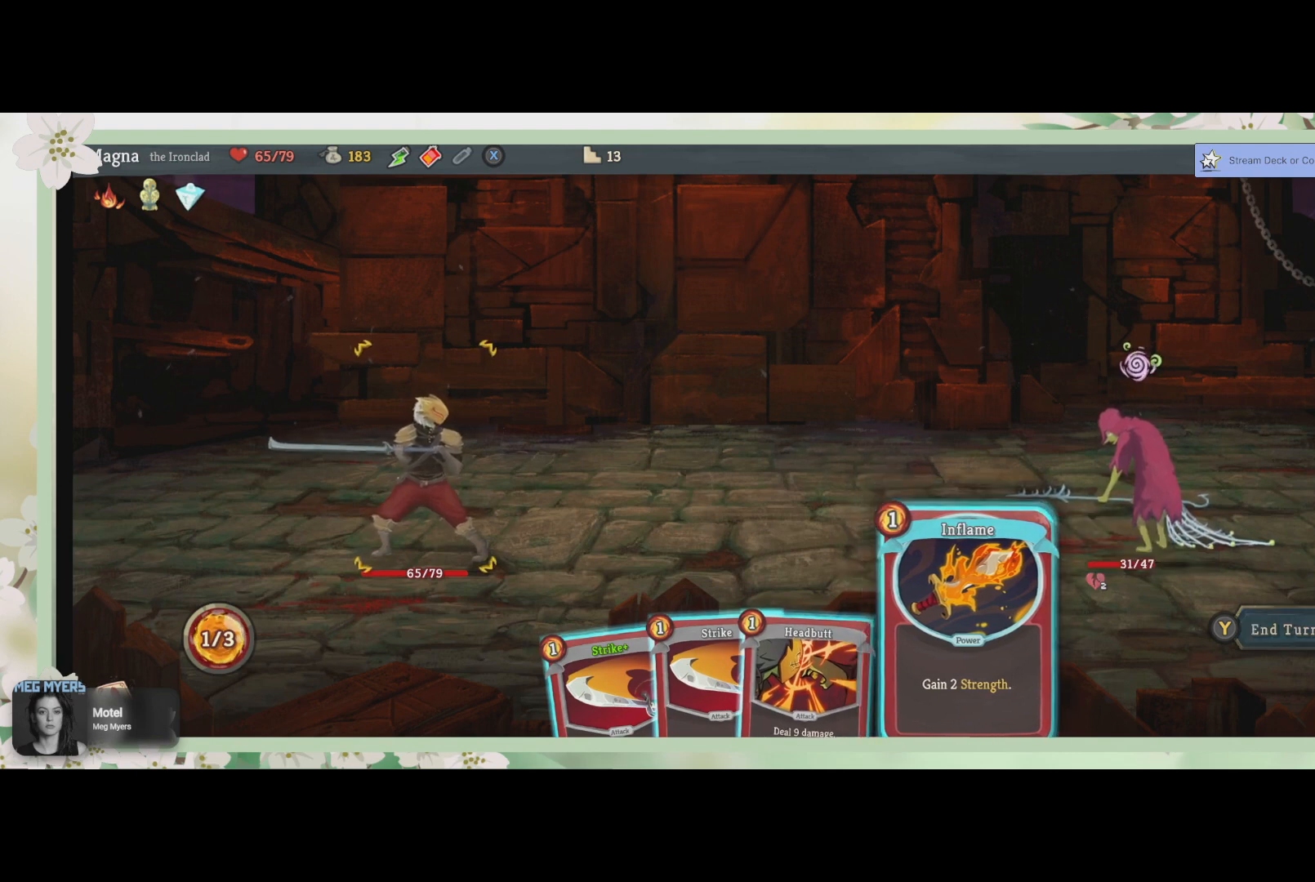
{"buttons": [], "left_stick": "center", "right_stick": "center", "events": [[200, "CROSS", "down"], [333, "CROSS", "up"]]}
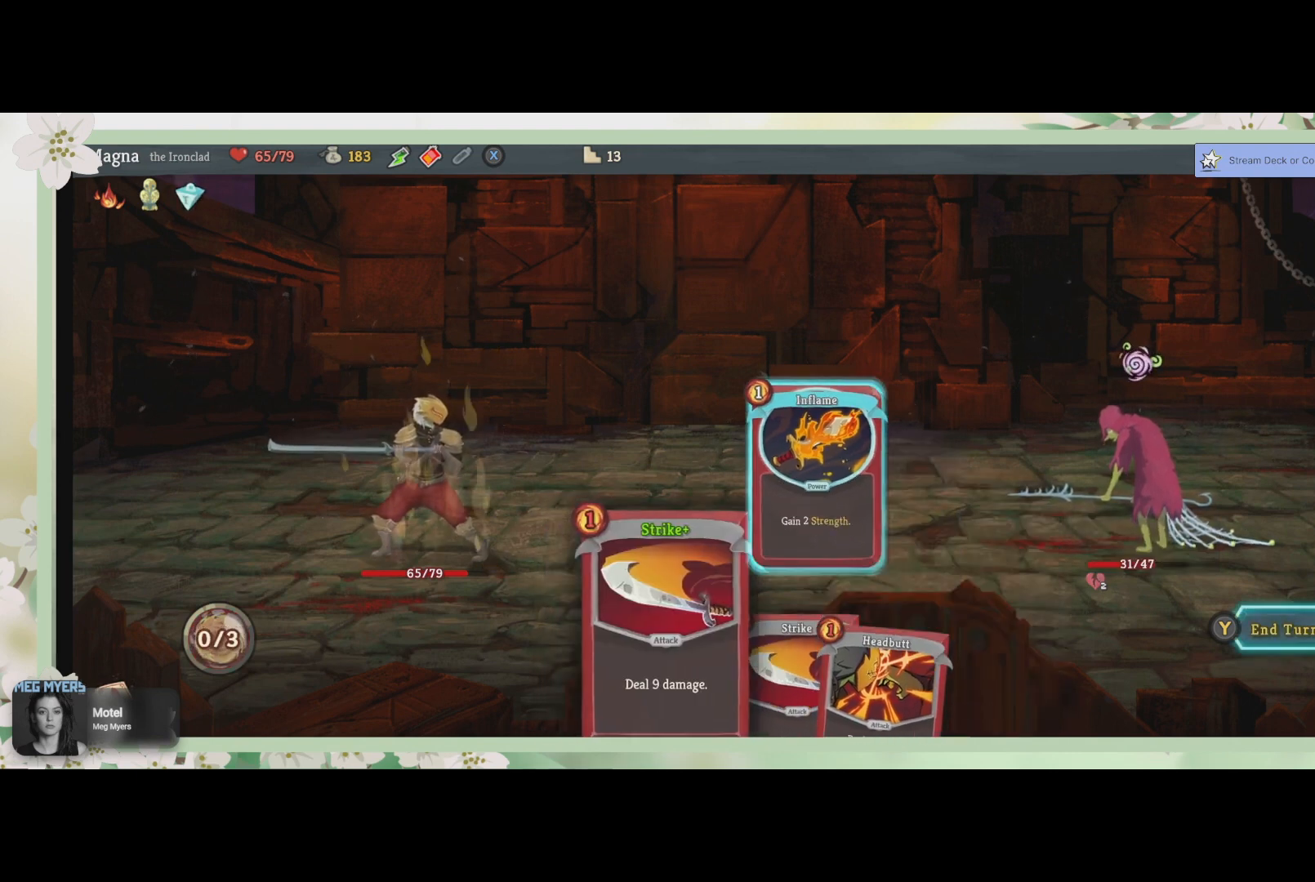
{"buttons": [], "left_stick": "center", "right_stick": "center", "events": []}
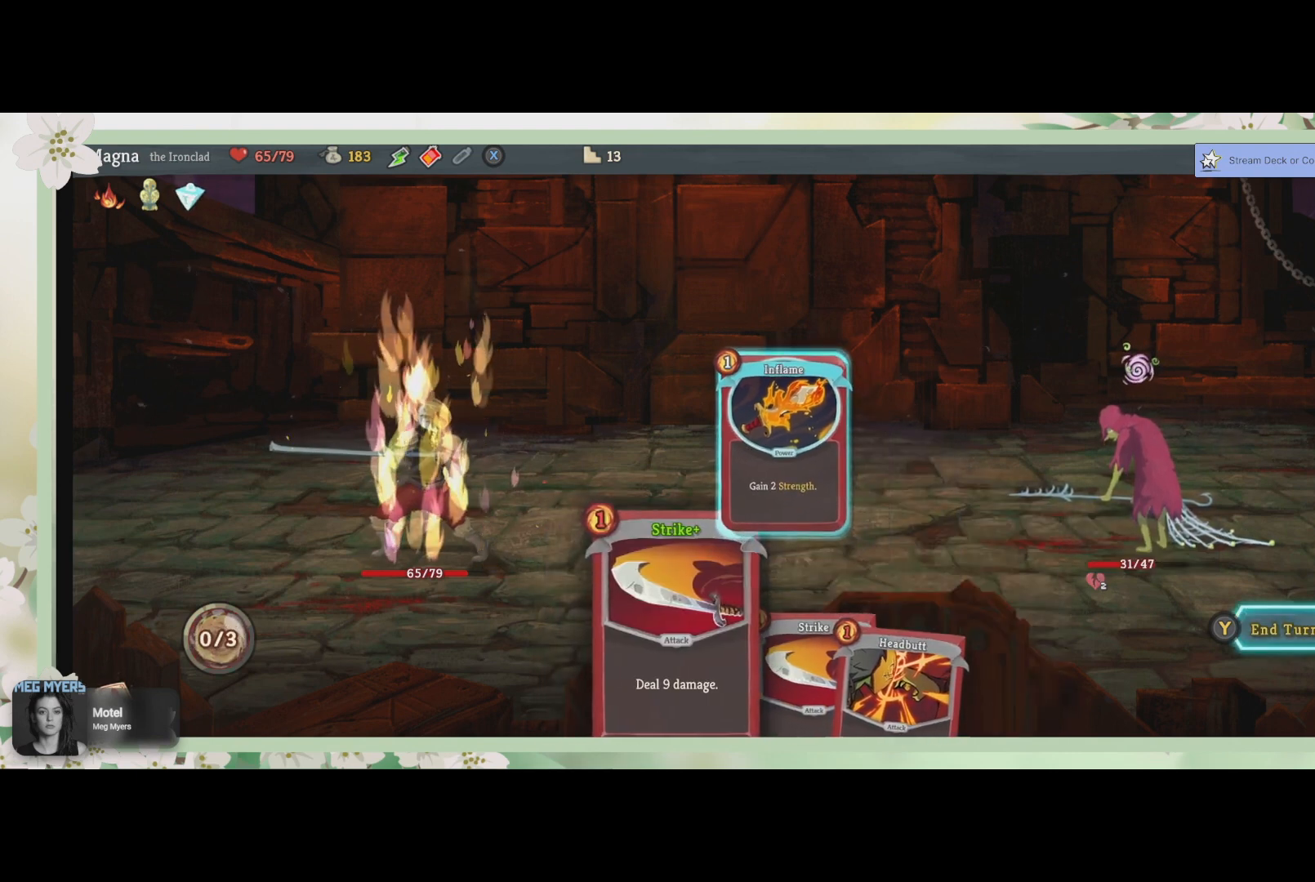
{"buttons": [], "left_stick": "center", "right_stick": "center", "events": []}
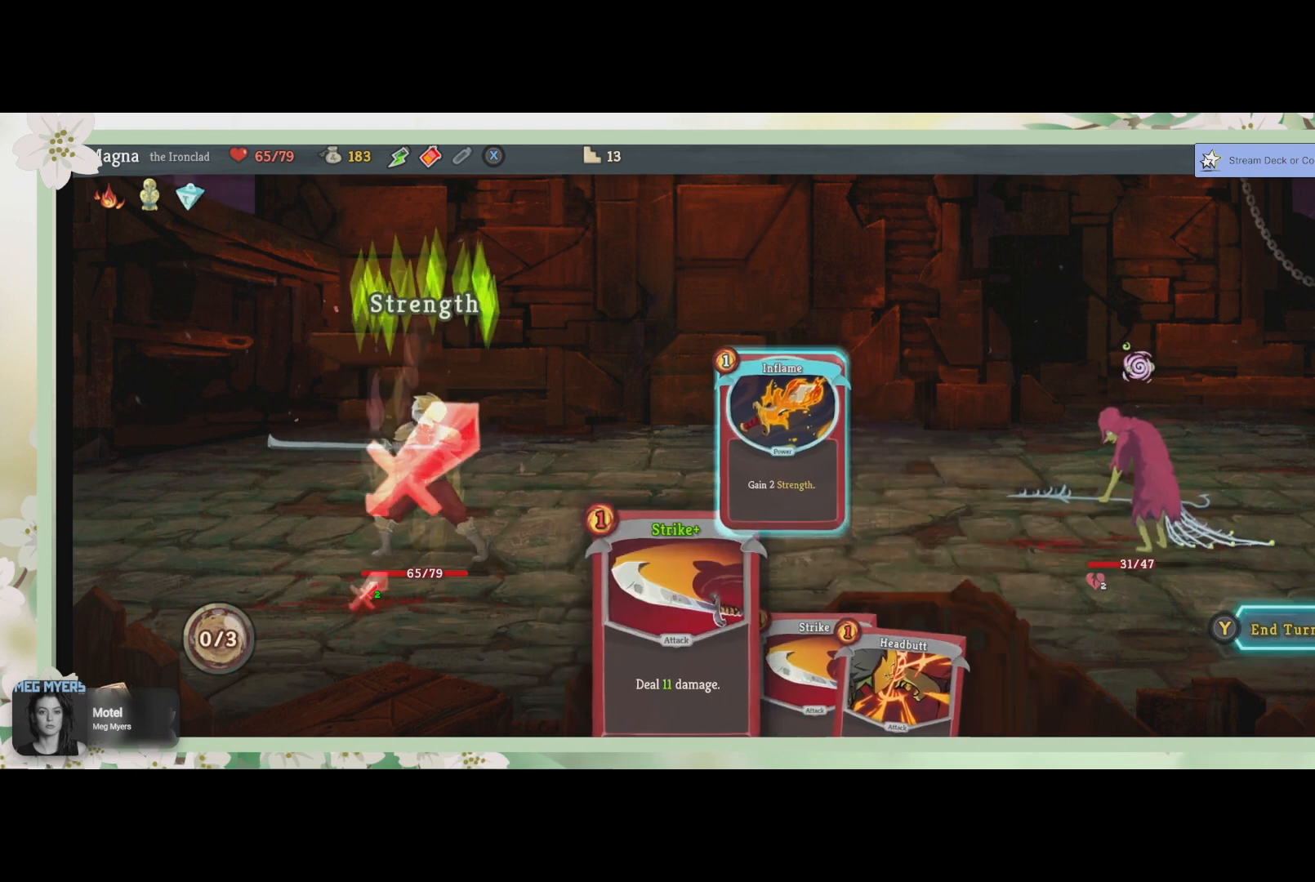
{"buttons": [], "left_stick": "center", "right_stick": "center", "events": []}
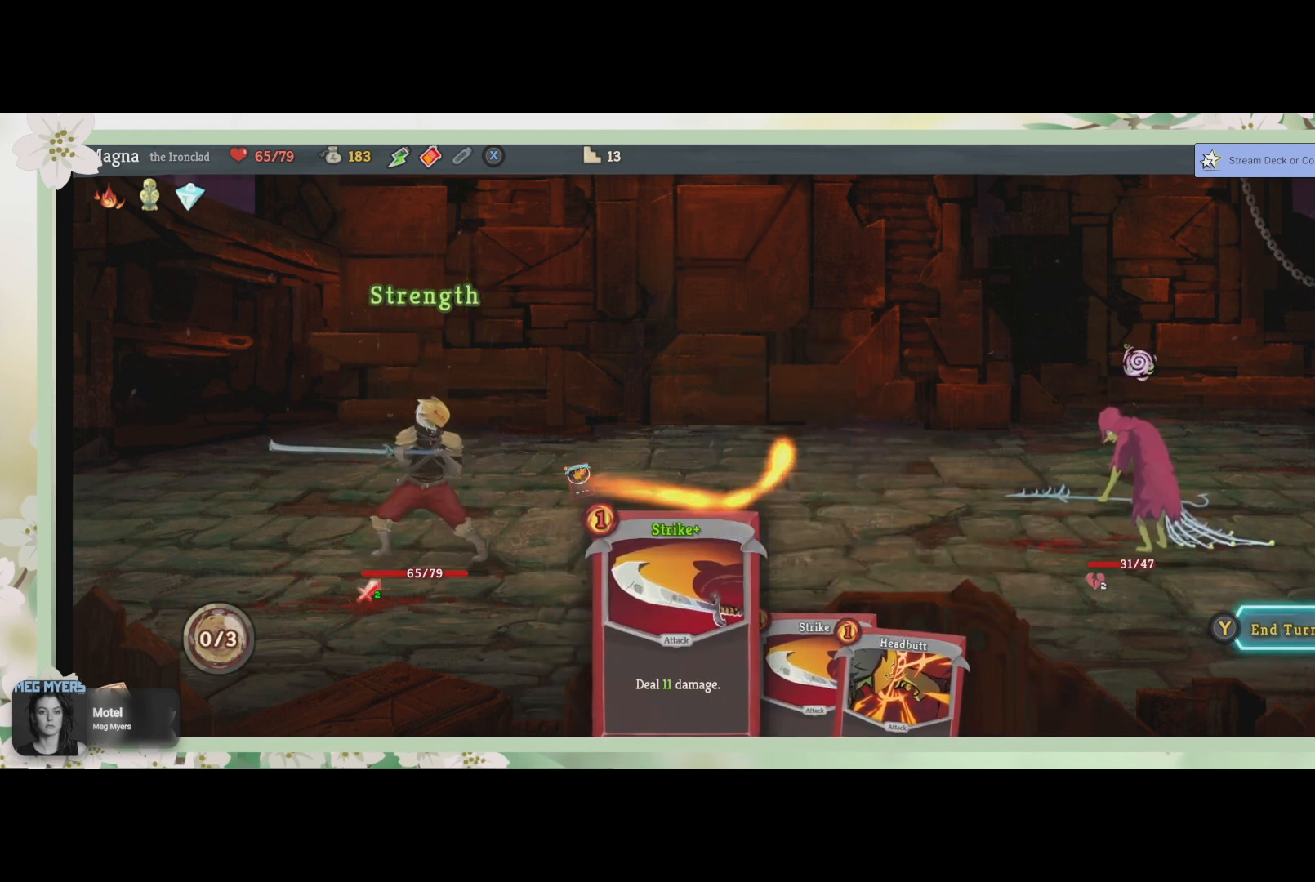
{"buttons": [], "left_stick": "center", "right_stick": "center", "events": []}
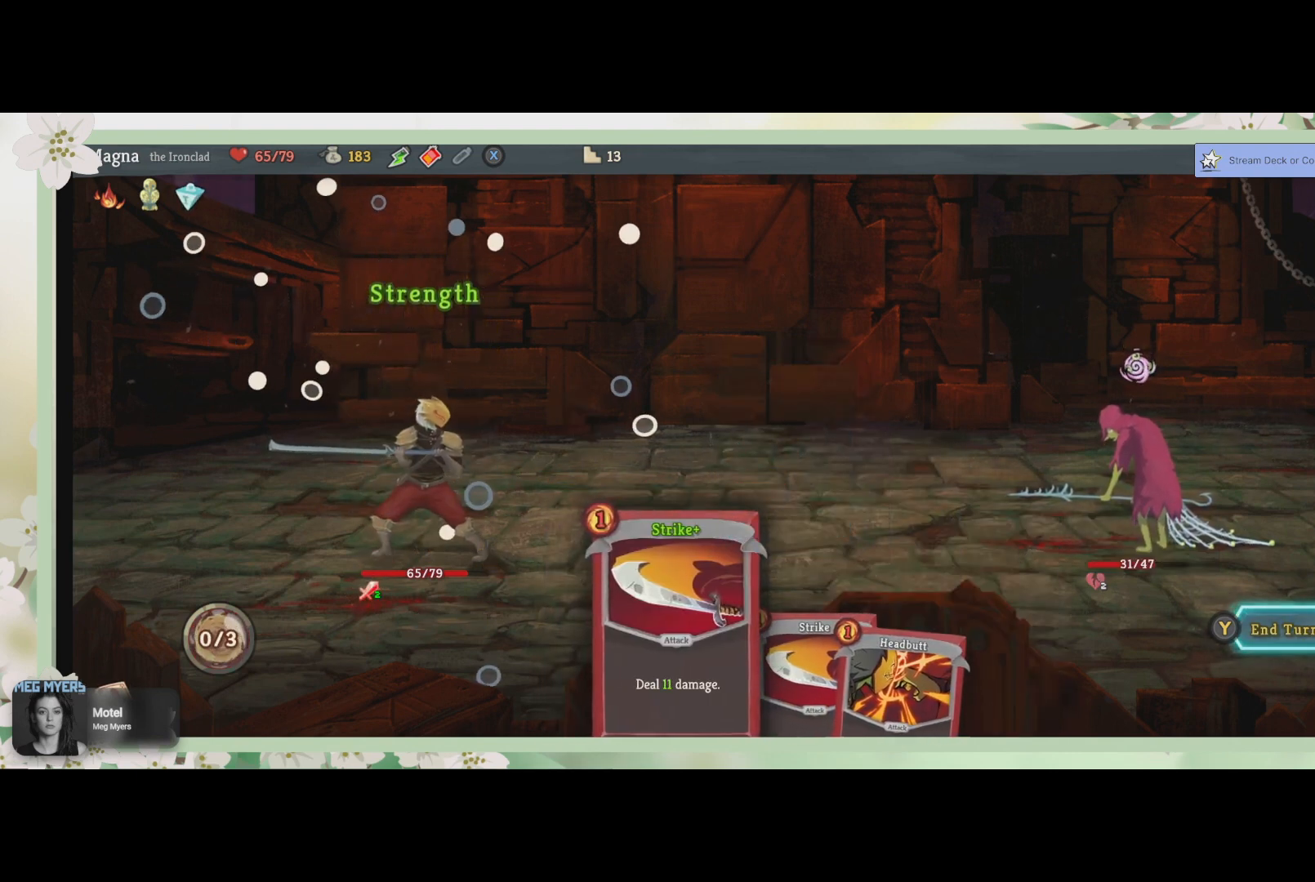
{"buttons": [], "left_stick": "center", "right_stick": "center", "events": [[433, "TRIANGLE", "down"], [500, "TRIANGLE", "up"]]}